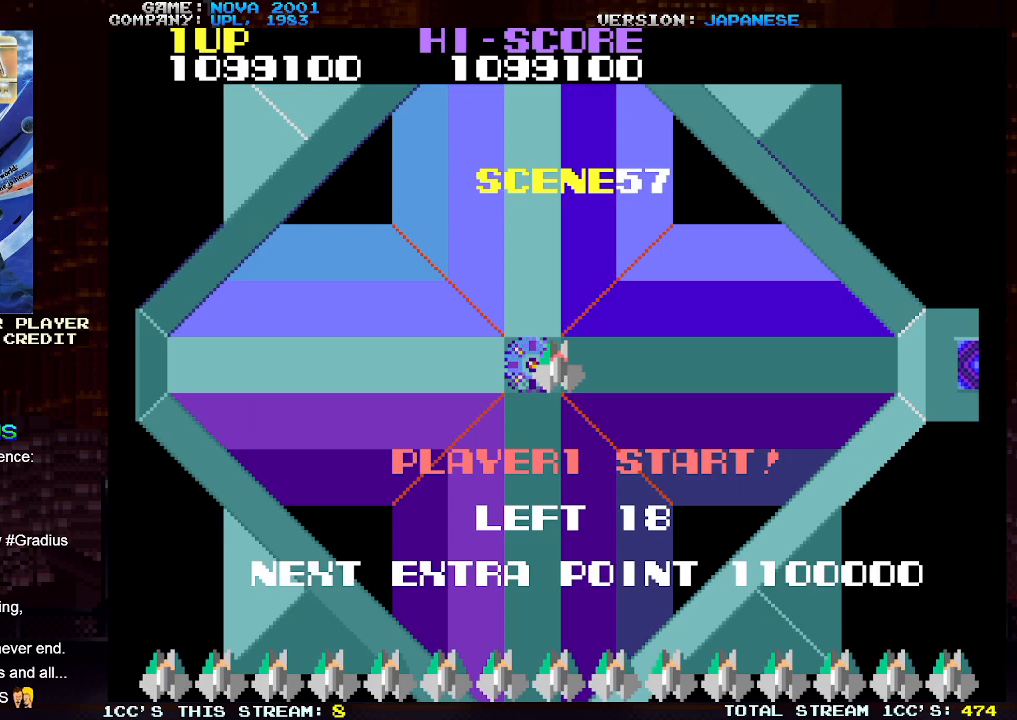
Gameplay with a controller (arcade stick); each line is a JSON object with the inputs held at the frame after it. "events" lists button and stick changes between this image and that frame as [ms after this image, input, new state], when the widget could be followed in between. Not read: L3 R3.
{"buttons": [], "left_stick": "left", "events": [[150, "left_stick", "right"], [267, "left_stick", "left"], [333, "left_stick", "center"], [450, "left_stick", "left"]]}
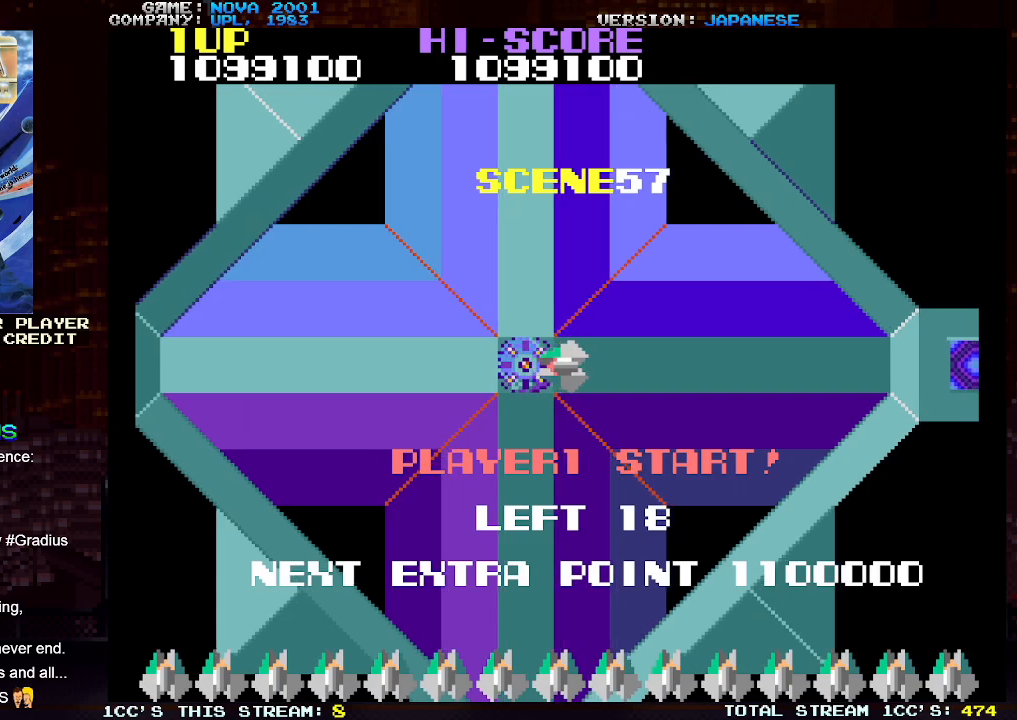
{"buttons": [], "left_stick": "up", "events": [[50, "left_stick", "right"], [133, "left_stick", "up-left"], [233, "left_stick", "up-right"], [317, "left_stick", "up-left"], [400, "left_stick", "up-right"], [483, "left_stick", "up"]]}
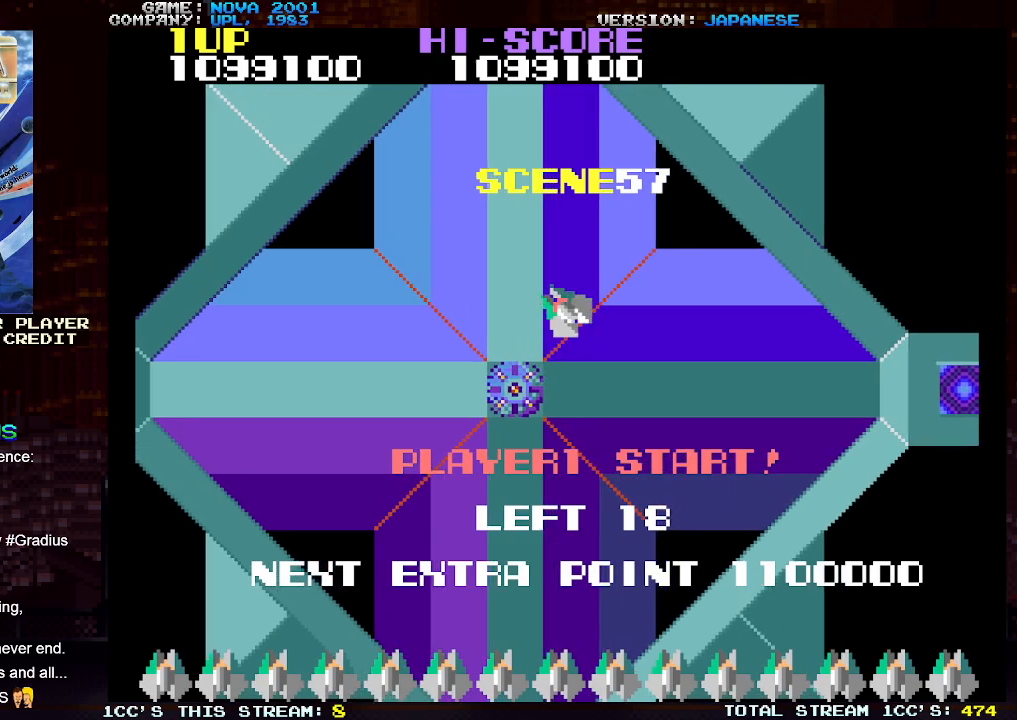
{"buttons": [], "left_stick": "down-left", "events": [[317, "left_stick", "down"], [367, "left_stick", "down-left"]]}
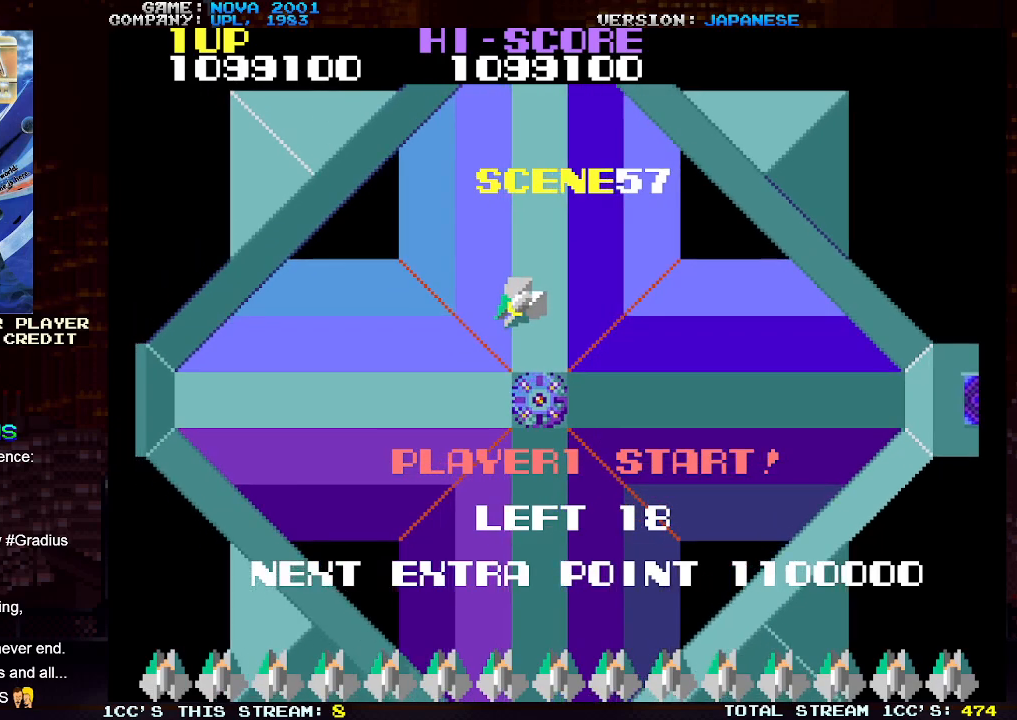
{"buttons": [], "left_stick": "down-right", "events": [[483, "left_stick", "down-right"]]}
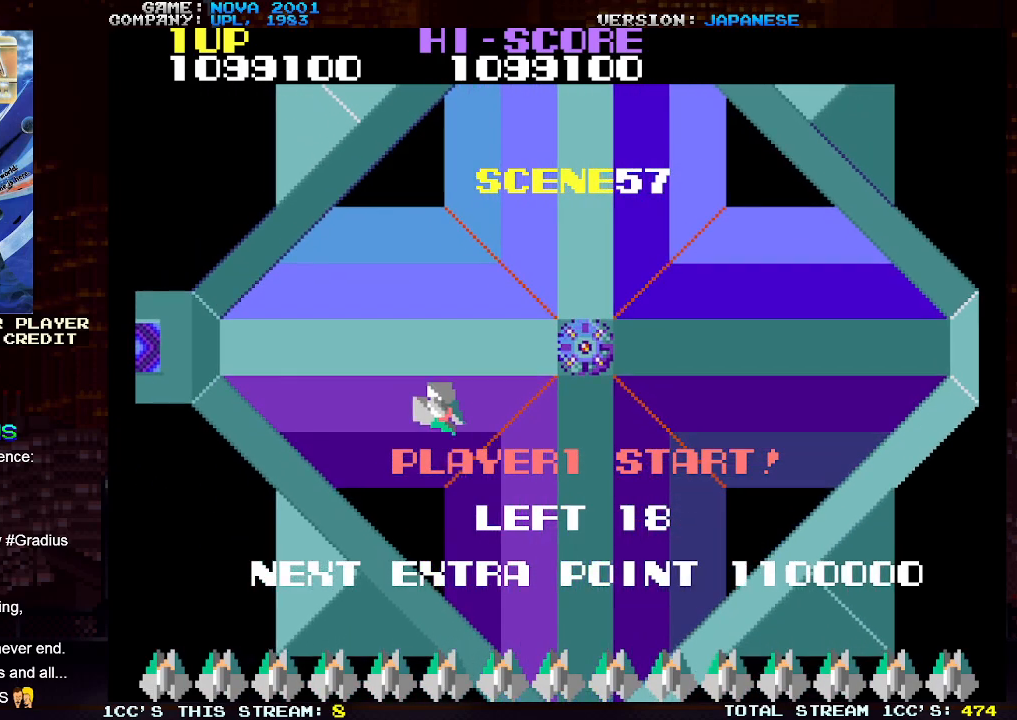
{"buttons": [], "left_stick": "down-right", "events": []}
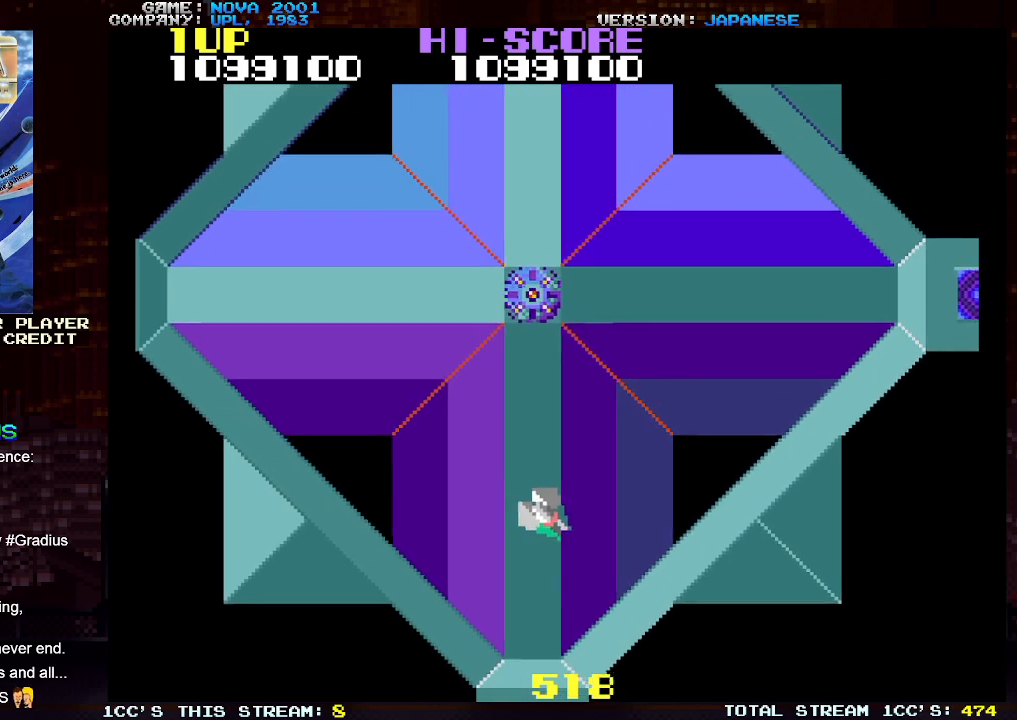
{"buttons": ["TRIANGLE"], "left_stick": "up-left", "events": [[183, "left_stick", "up"], [250, "left_stick", "up-left"], [500, "TRIANGLE", "down"]]}
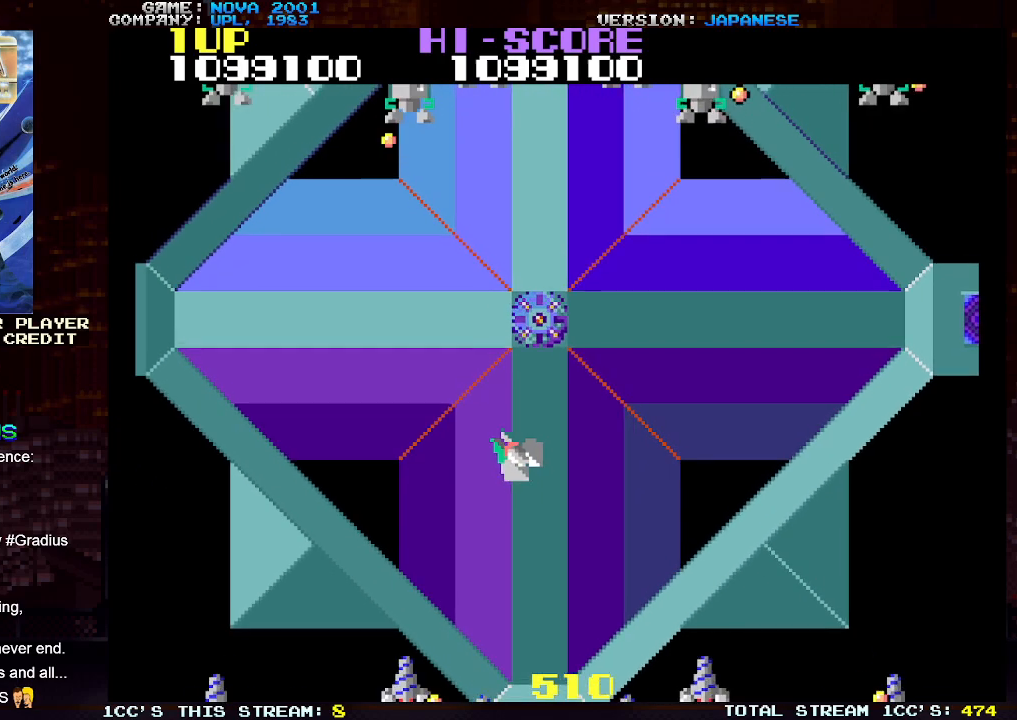
{"buttons": ["TRIANGLE"], "left_stick": "right", "events": [[67, "SQUARE", "down"], [183, "SQUARE", "up"], [183, "left_stick", "up"], [250, "SQUARE", "down"], [333, "left_stick", "right"], [350, "SQUARE", "up"], [433, "SQUARE", "down"], [500, "SQUARE", "up"]]}
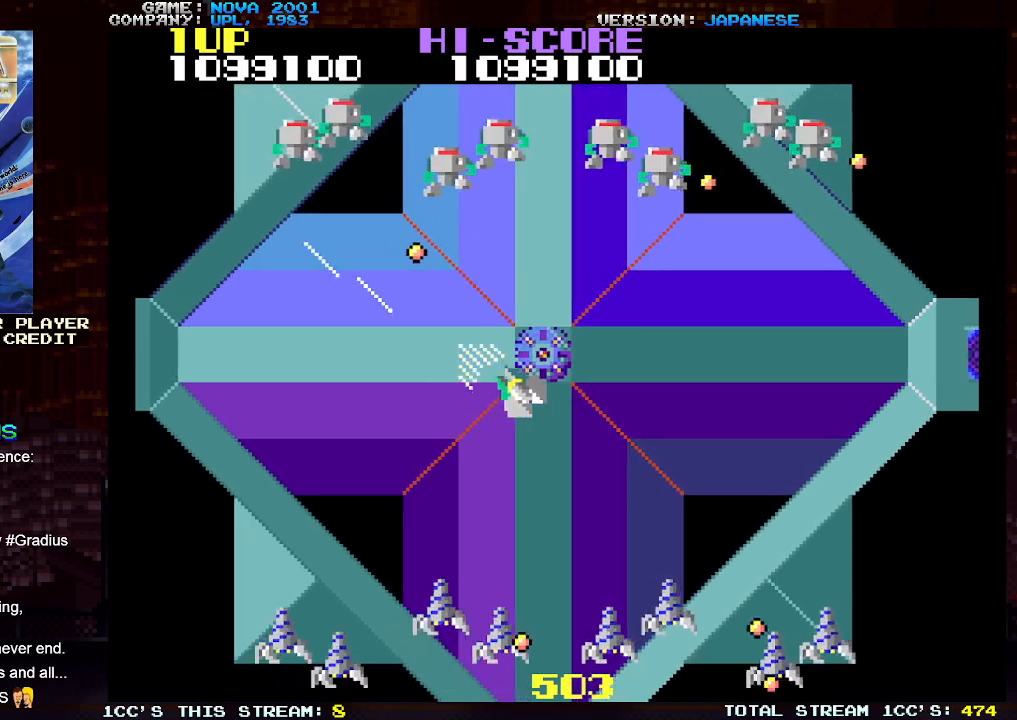
{"buttons": ["SQUARE", "TRIANGLE"], "left_stick": "right", "events": [[117, "SQUARE", "down"], [183, "SQUARE", "up"], [283, "SQUARE", "down"], [367, "SQUARE", "up"], [433, "SQUARE", "down"]]}
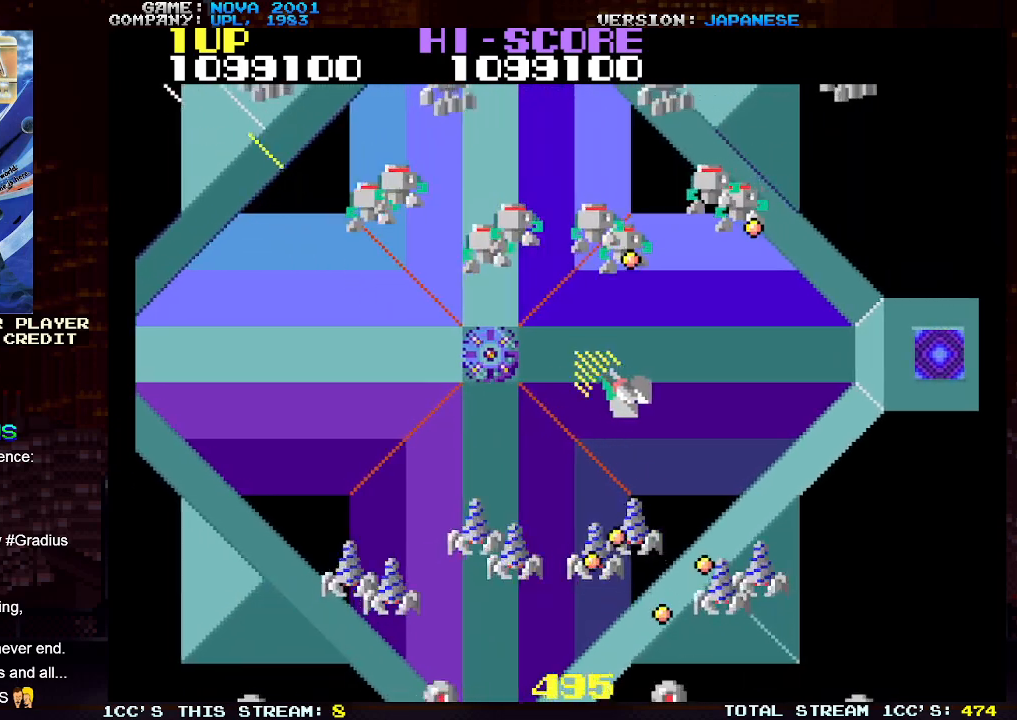
{"buttons": ["SQUARE", "TRIANGLE"], "left_stick": "right", "events": [[33, "SQUARE", "up"], [100, "SQUARE", "down"], [183, "SQUARE", "up"], [267, "SQUARE", "down"], [333, "SQUARE", "up"], [400, "SQUARE", "down"]]}
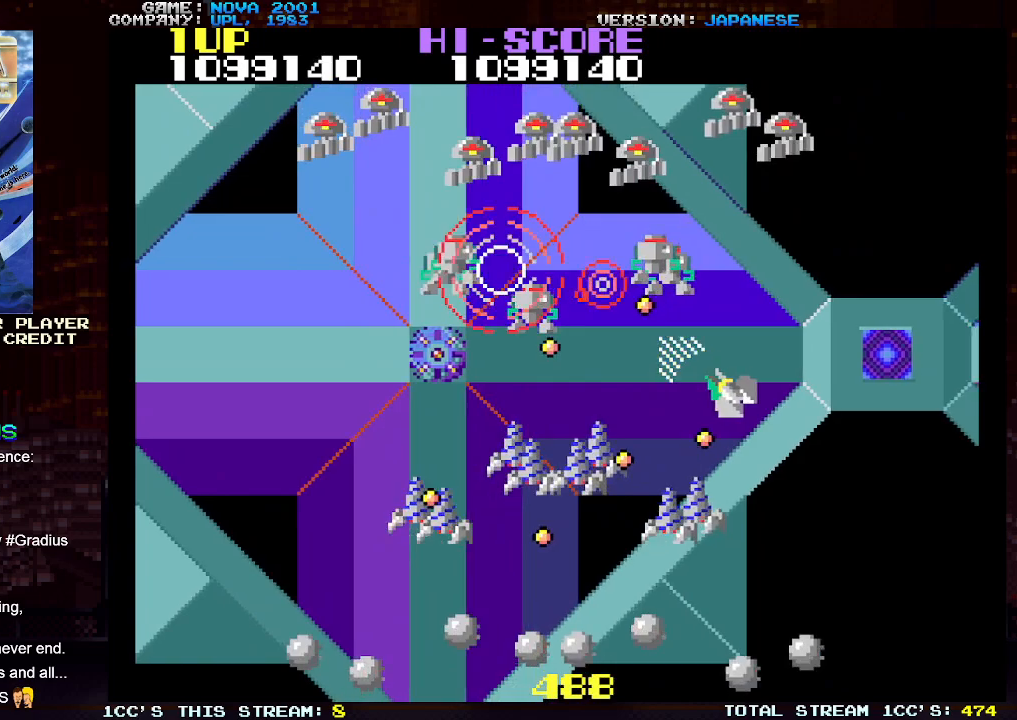
{"buttons": ["TRIANGLE"], "left_stick": "left", "events": [[17, "SQUARE", "up"], [67, "TRIANGLE", "up"], [467, "left_stick", "left"], [500, "TRIANGLE", "down"]]}
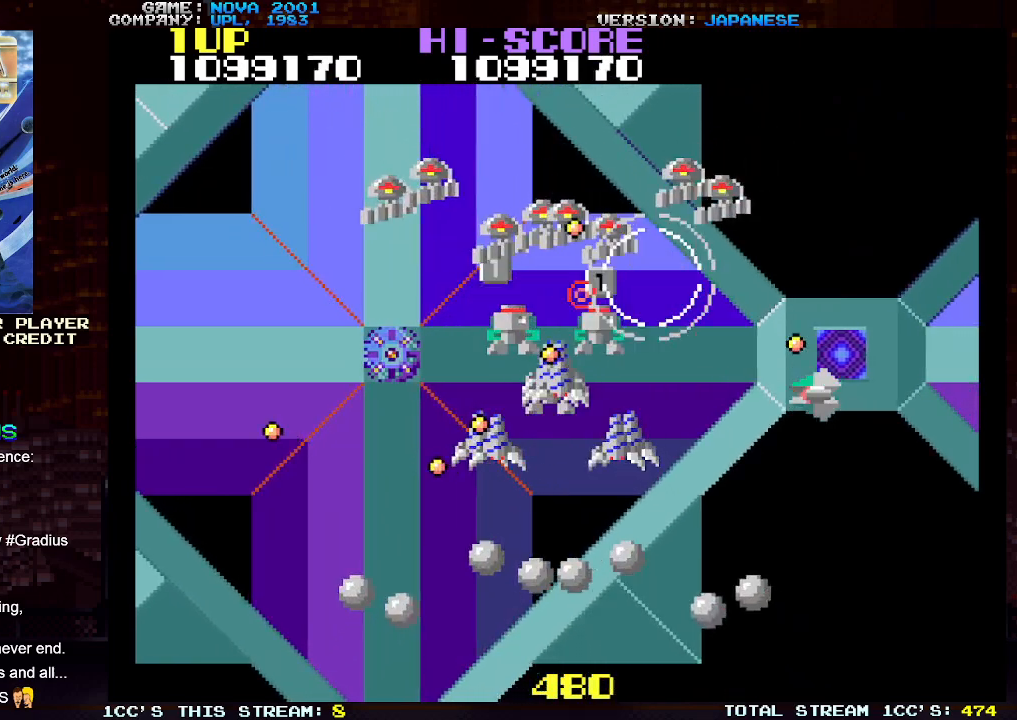
{"buttons": ["SQUARE", "TRIANGLE"], "left_stick": "right", "events": [[50, "SQUARE", "down"], [83, "left_stick", "center"], [117, "SQUARE", "up"], [200, "SQUARE", "down"], [283, "SQUARE", "up"], [333, "SQUARE", "down"], [333, "left_stick", "right"], [417, "SQUARE", "up"], [500, "SQUARE", "down"]]}
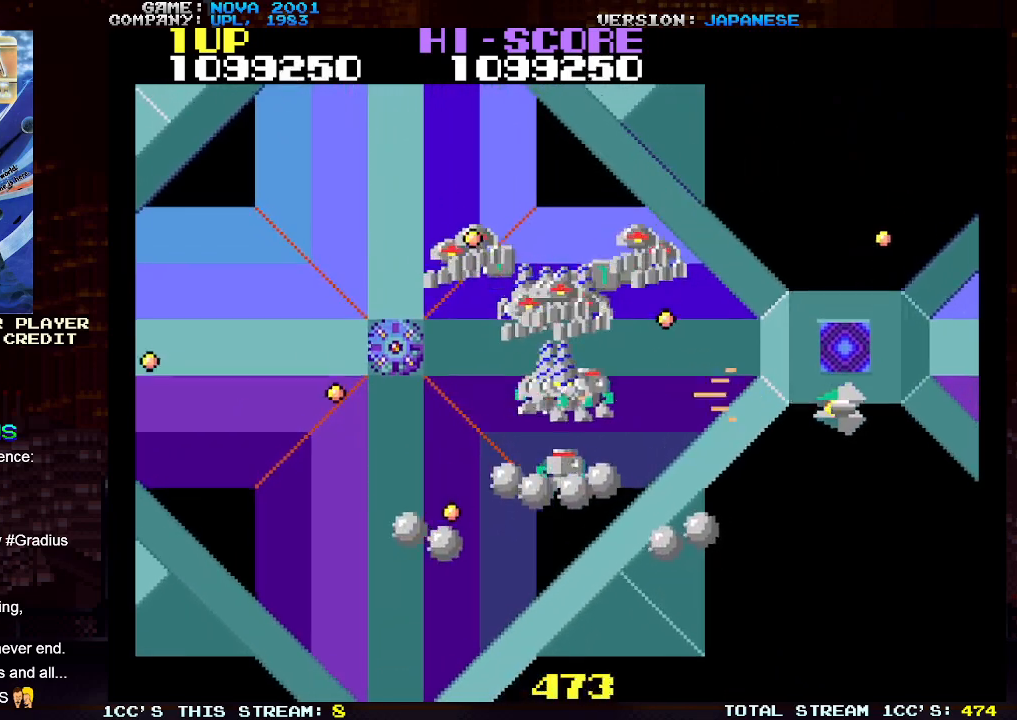
{"buttons": ["SQUARE", "TRIANGLE"], "left_stick": "center", "events": [[17, "left_stick", "down"], [67, "SQUARE", "up"], [133, "SQUARE", "down"], [200, "SQUARE", "up"], [283, "SQUARE", "down"], [367, "SQUARE", "up"], [400, "left_stick", "center"], [450, "SQUARE", "down"]]}
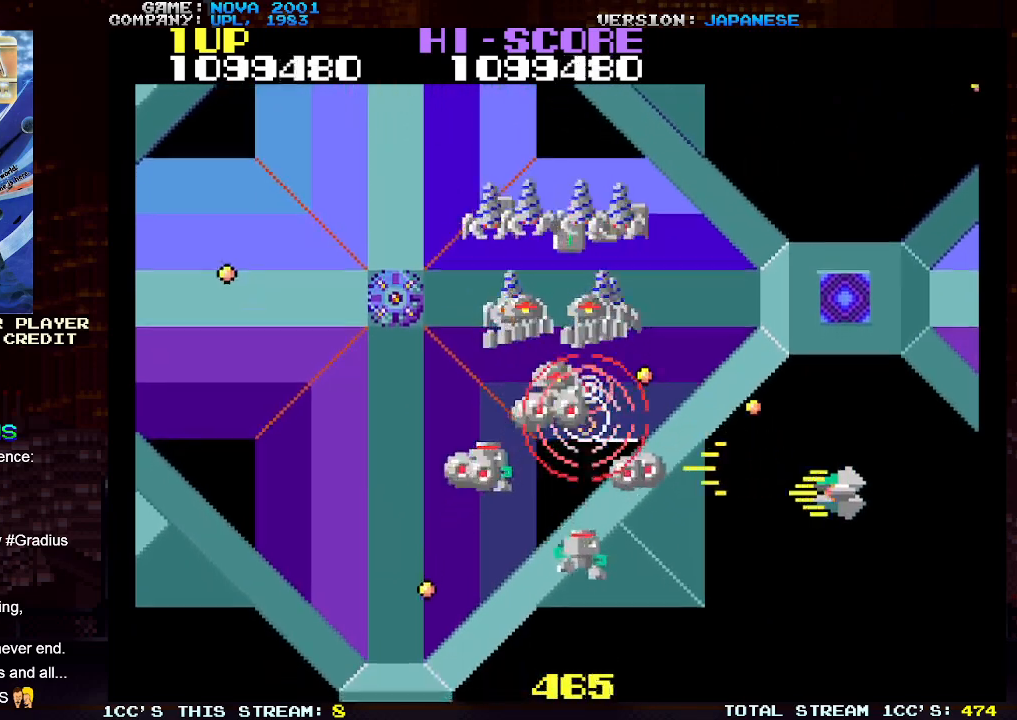
{"buttons": ["SQUARE", "TRIANGLE"], "left_stick": "down-left", "events": [[33, "SQUARE", "up"], [67, "left_stick", "down"], [117, "SQUARE", "down"], [200, "SQUARE", "up"], [300, "SQUARE", "down"], [400, "SQUARE", "up"], [400, "left_stick", "down-left"], [467, "SQUARE", "down"]]}
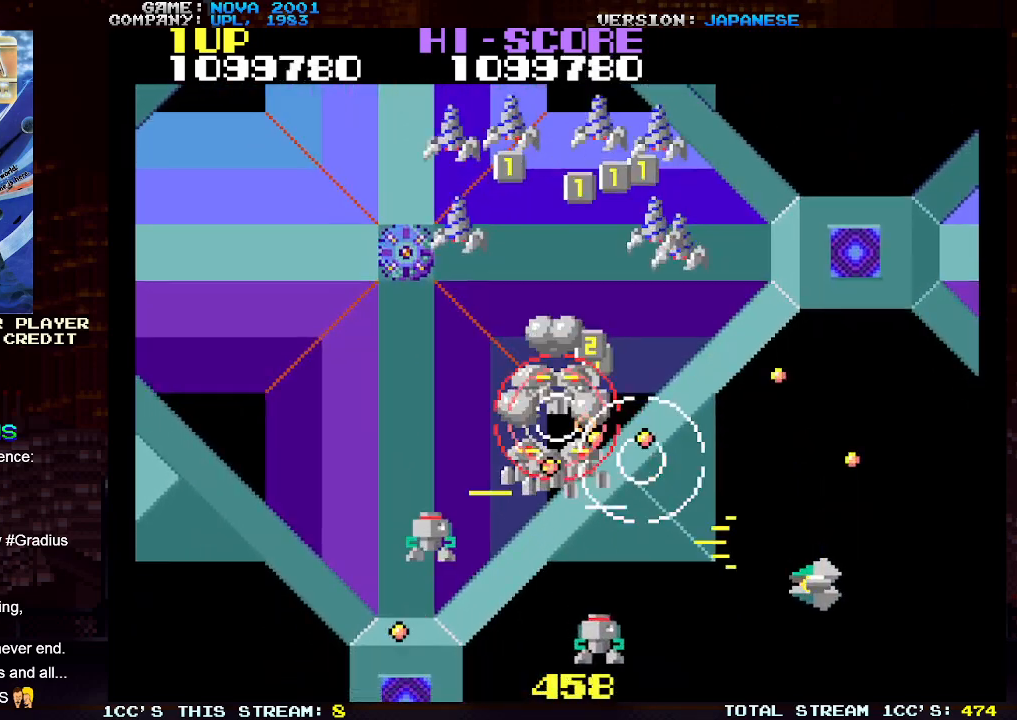
{"buttons": ["TRIANGLE"], "left_stick": "right", "events": [[67, "SQUARE", "up"], [133, "left_stick", "down"], [167, "SQUARE", "down"], [233, "SQUARE", "up"], [300, "left_stick", "down-left"], [350, "SQUARE", "down"], [417, "SQUARE", "up"], [417, "left_stick", "center"], [483, "left_stick", "right"]]}
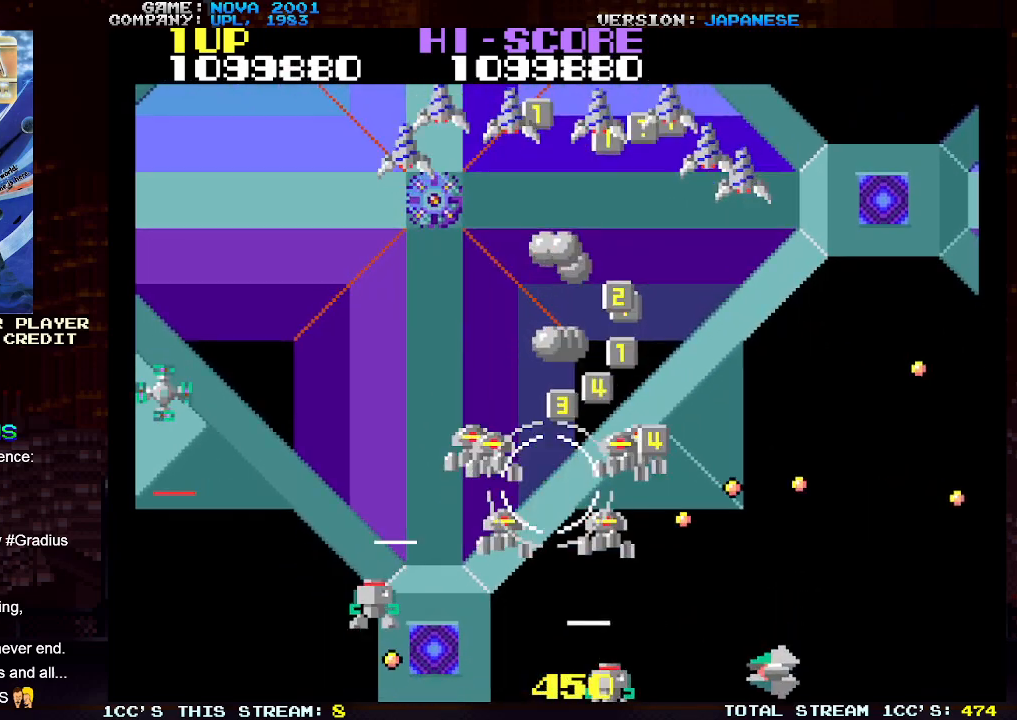
{"buttons": ["SQUARE", "TRIANGLE"], "left_stick": "right", "events": [[17, "SQUARE", "down"], [83, "left_stick", "up-right"], [100, "SQUARE", "up"], [250, "SQUARE", "down"], [317, "left_stick", "right"], [350, "SQUARE", "up"], [433, "SQUARE", "down"]]}
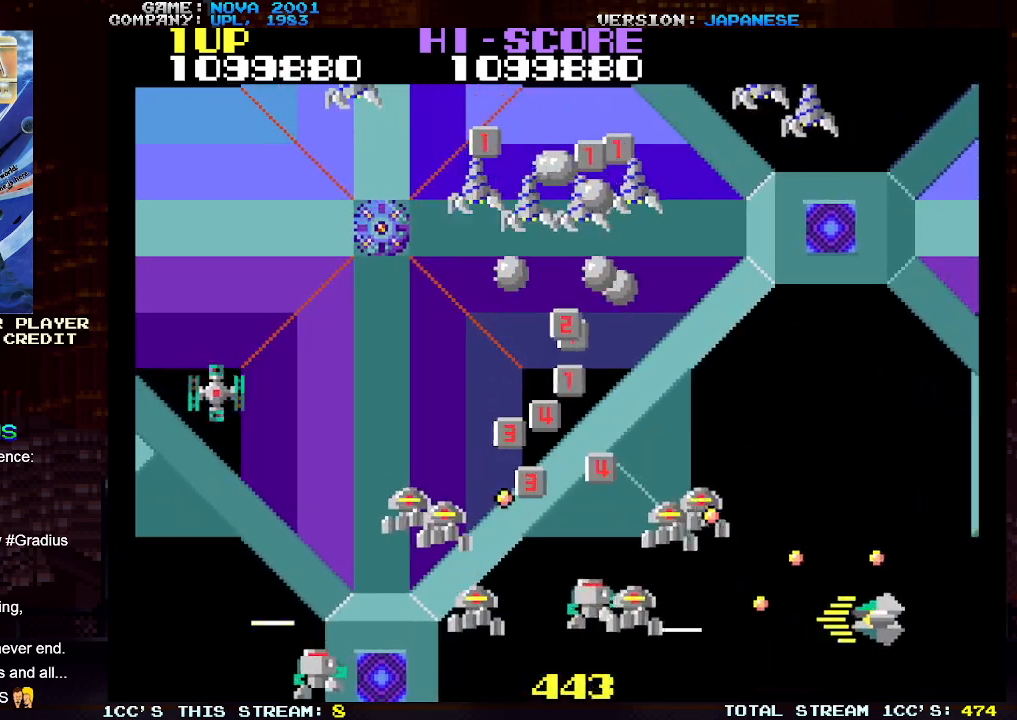
{"buttons": ["TRIANGLE"], "left_stick": "center", "events": [[33, "SQUARE", "up"], [133, "left_stick", "down-right"], [150, "SQUARE", "down"], [250, "SQUARE", "up"], [250, "left_stick", "down"], [350, "left_stick", "center"], [367, "SQUARE", "down"], [467, "SQUARE", "up"]]}
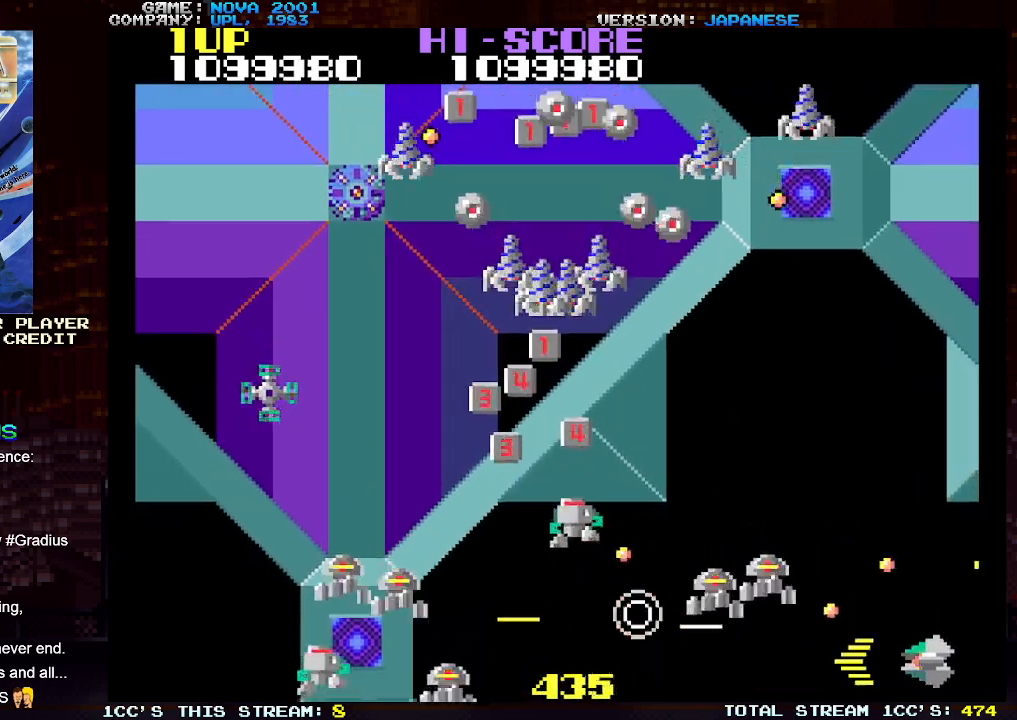
{"buttons": ["TRIANGLE"], "left_stick": "center", "events": [[150, "left_stick", "right"], [183, "SQUARE", "down"], [267, "SQUARE", "up"], [300, "left_stick", "center"], [350, "SQUARE", "down"], [433, "SQUARE", "up"]]}
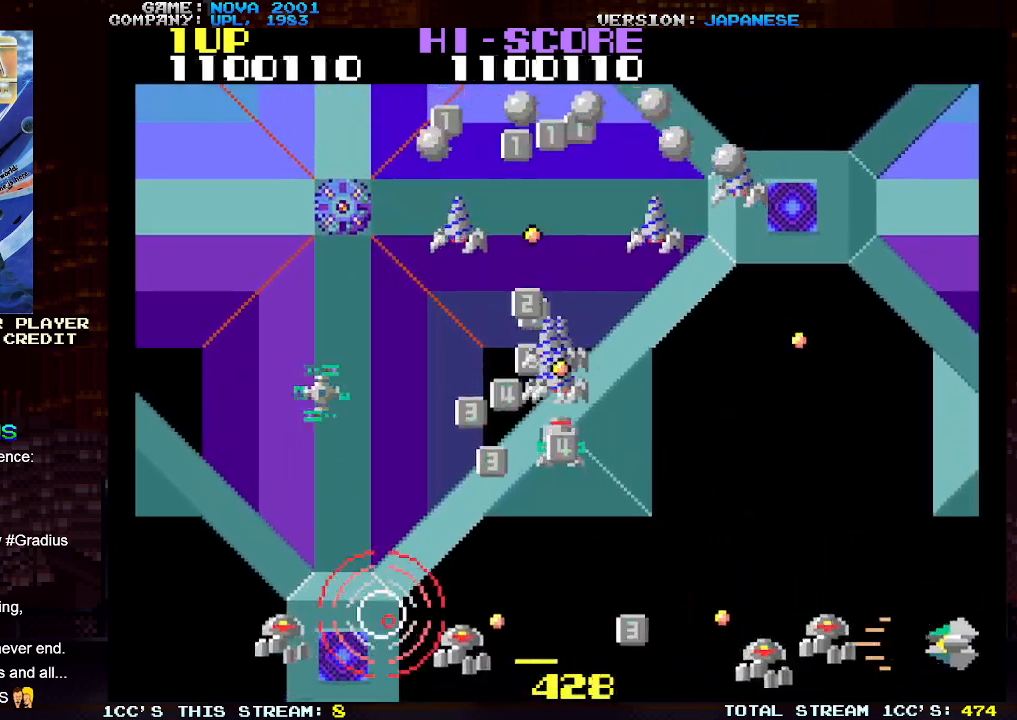
{"buttons": ["TRIANGLE"], "left_stick": "up", "events": [[17, "SQUARE", "down"], [100, "SQUARE", "up"], [100, "left_stick", "up"], [183, "SQUARE", "down"], [267, "SQUARE", "up"]]}
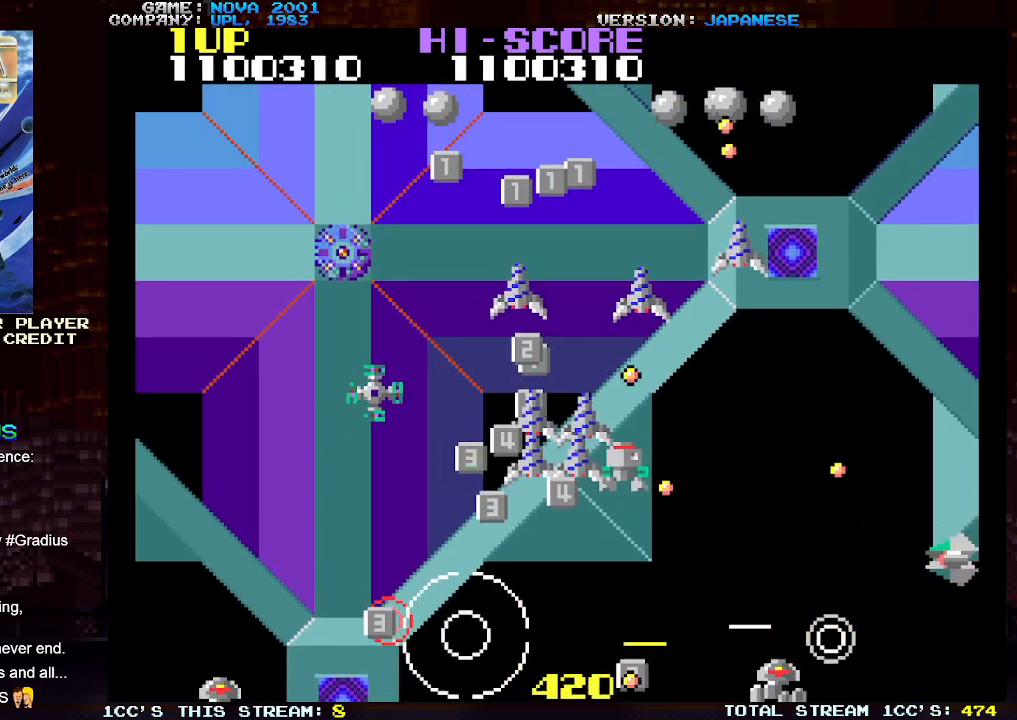
{"buttons": ["TRIANGLE"], "left_stick": "up", "events": [[200, "left_stick", "up-left"], [217, "SQUARE", "down"], [317, "SQUARE", "up"], [333, "left_stick", "up"], [417, "SQUARE", "down"], [500, "SQUARE", "up"]]}
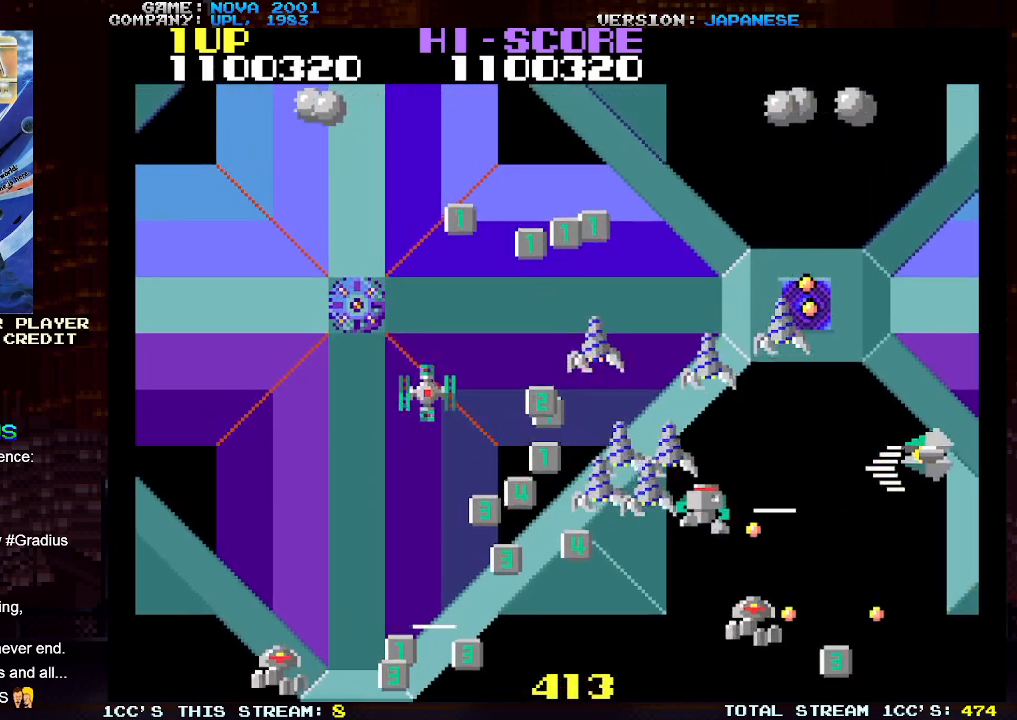
{"buttons": ["SQUARE", "TRIANGLE"], "left_stick": "center", "events": [[100, "SQUARE", "down"], [200, "SQUARE", "up"], [283, "SQUARE", "down"], [317, "left_stick", "right"], [367, "SQUARE", "up"], [450, "left_stick", "center"], [467, "SQUARE", "down"]]}
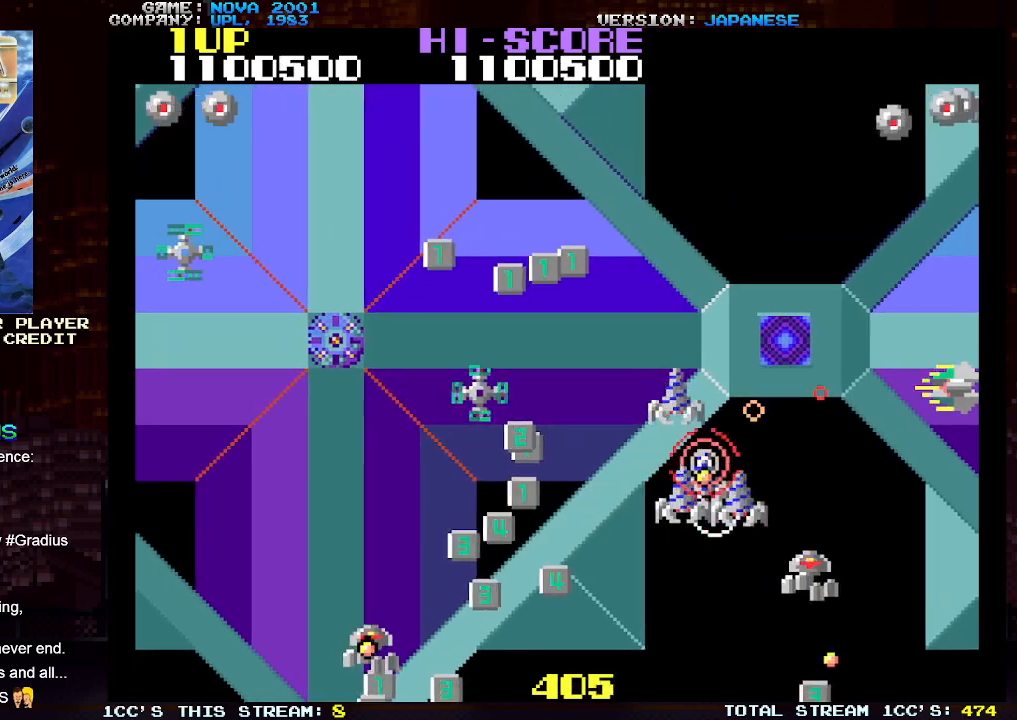
{"buttons": ["SQUARE", "TRIANGLE"], "left_stick": "up-left", "events": [[50, "SQUARE", "up"], [67, "left_stick", "left"], [133, "SQUARE", "down"], [217, "SQUARE", "up"], [317, "SQUARE", "down"], [400, "SQUARE", "up"], [450, "left_stick", "up-left"], [500, "SQUARE", "down"]]}
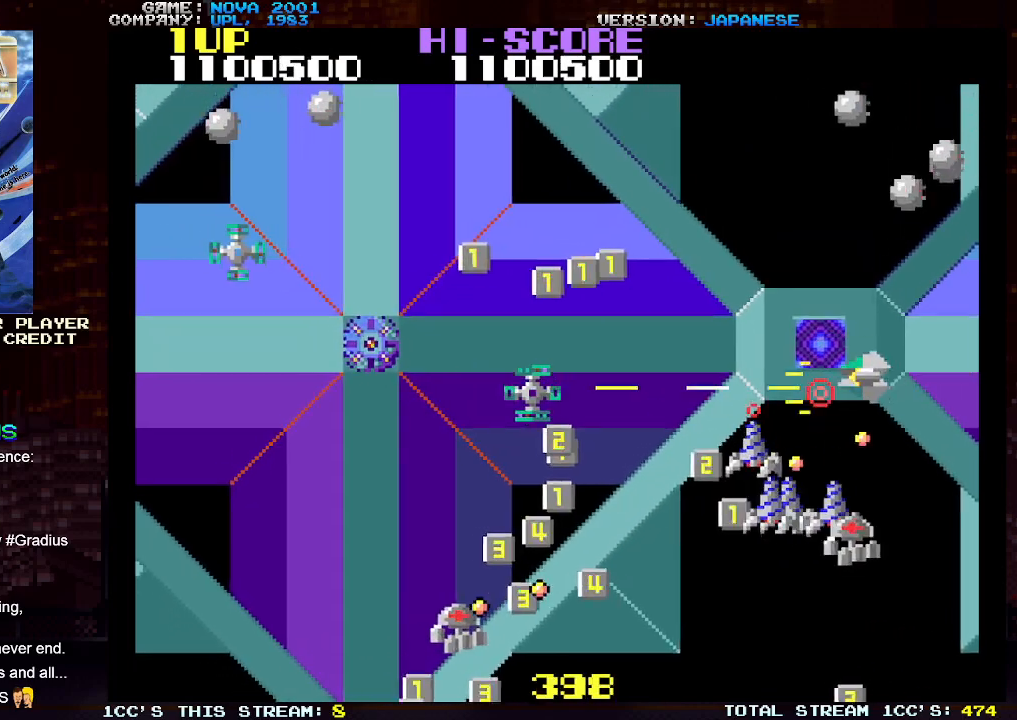
{"buttons": ["TRIANGLE"], "left_stick": "up-left", "events": [[83, "SQUARE", "up"], [100, "left_stick", "left"], [183, "SQUARE", "down"], [200, "left_stick", "up-left"], [267, "SQUARE", "up"]]}
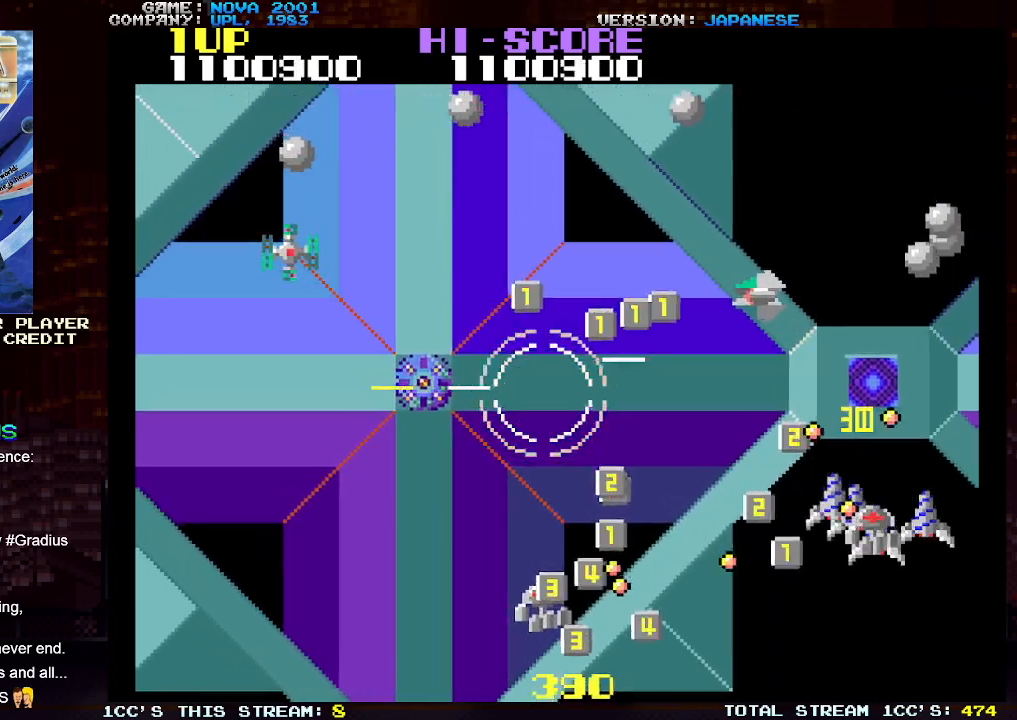
{"buttons": ["TRIANGLE"], "left_stick": "up-left", "events": [[17, "left_stick", "left"], [333, "left_stick", "down-left"], [500, "left_stick", "up-left"]]}
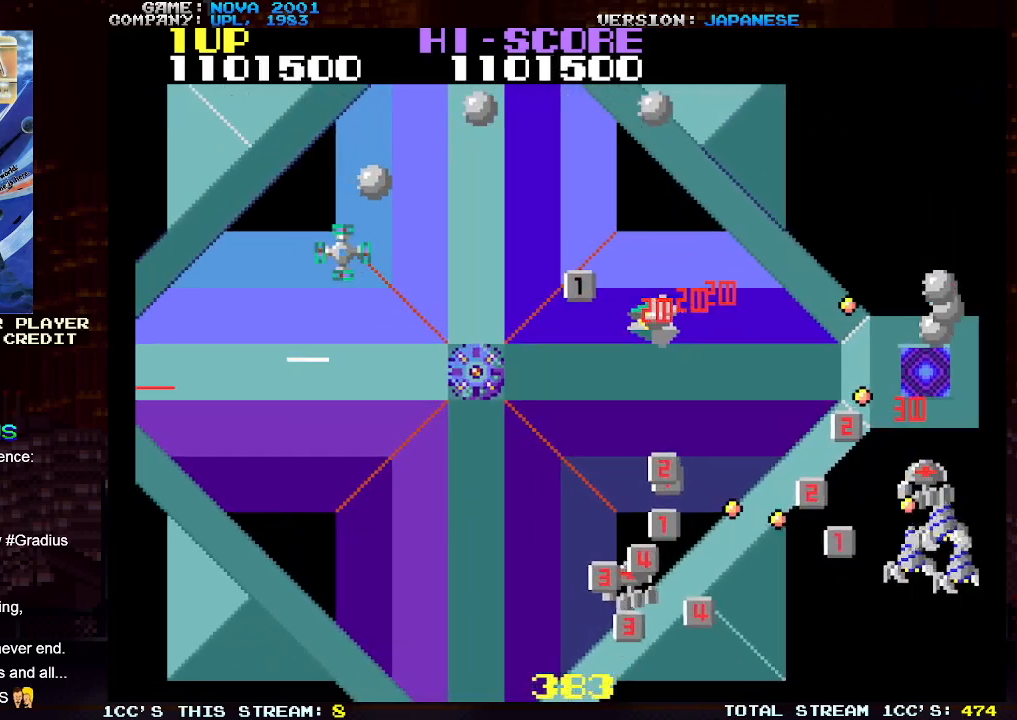
{"buttons": ["SQUARE", "TRIANGLE"], "left_stick": "down-left", "events": [[217, "SQUARE", "down"], [300, "SQUARE", "up"], [300, "left_stick", "down-left"], [383, "SQUARE", "down"]]}